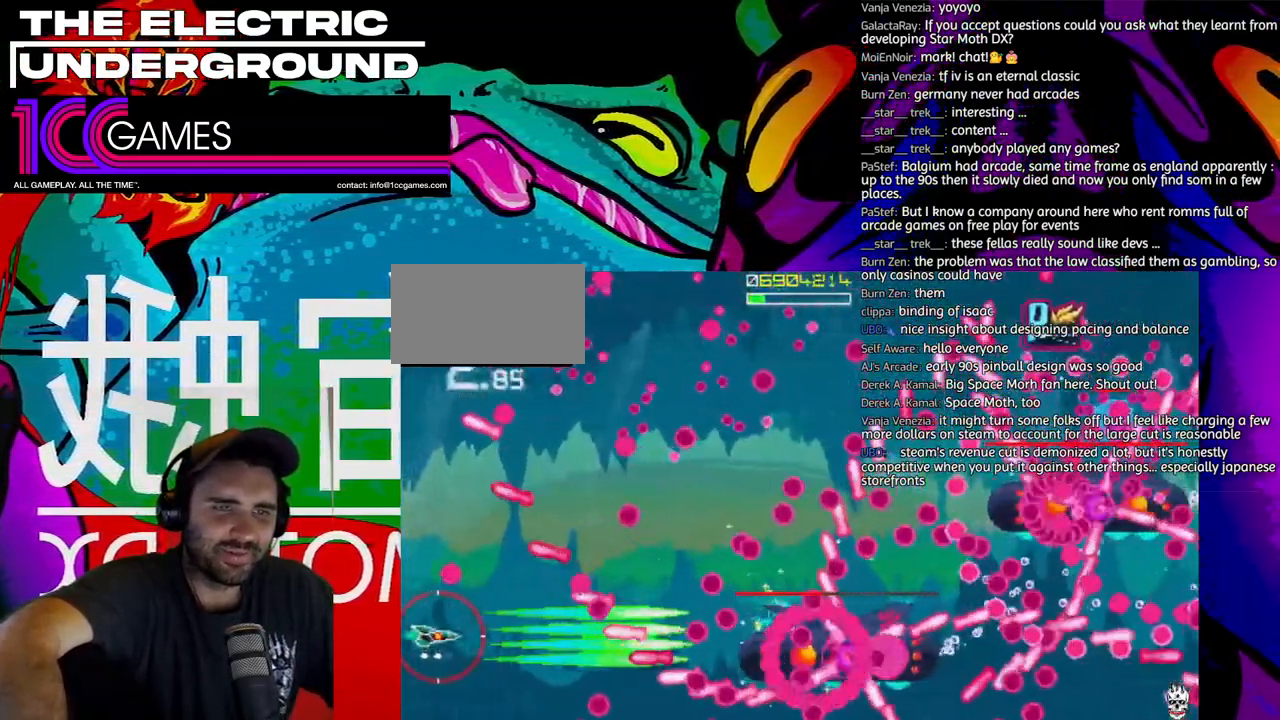
Gameplay with a controller (arcade stick); each line is a JSON object with the inputs held at the frame after it. "events" lists button and stick changes between this image and that frame as [ms after this image, input, new state], when the widget could be followed in between. Not read: L3 R3 other_buttons.
{"buttons": ["SQUARE", "TRIANGLE"], "left_stick": "center"}
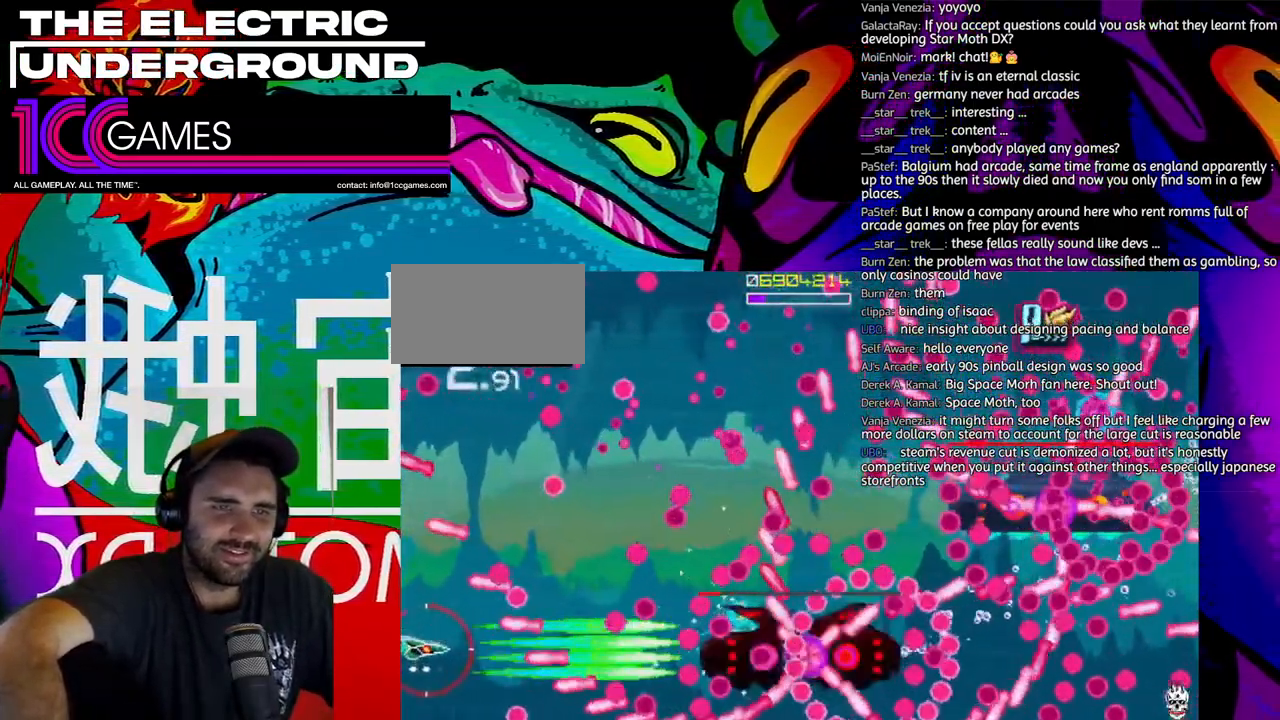
{"buttons": ["SQUARE", "TRIANGLE"], "left_stick": "center", "events": [[300, "left_stick", "up"], [367, "left_stick", "center"]]}
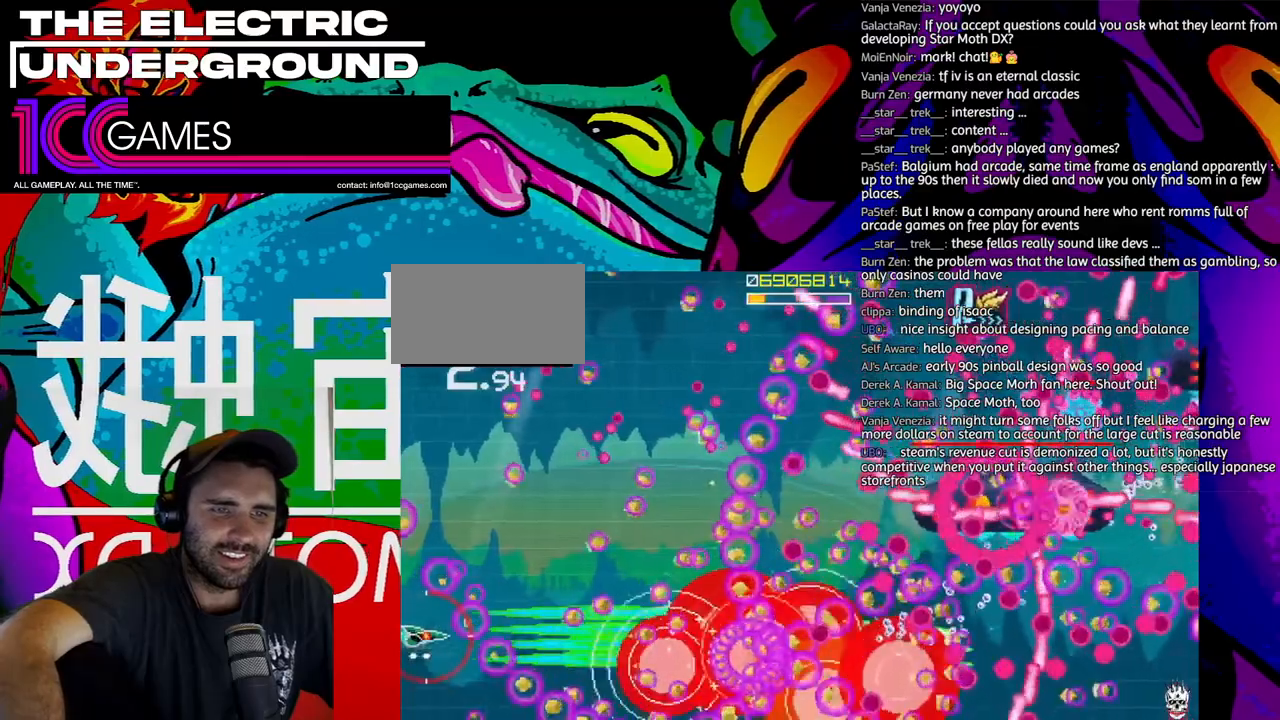
{"buttons": ["SQUARE", "TRIANGLE"], "left_stick": "up", "events": [[200, "left_stick", "right"], [300, "left_stick", "up"]]}
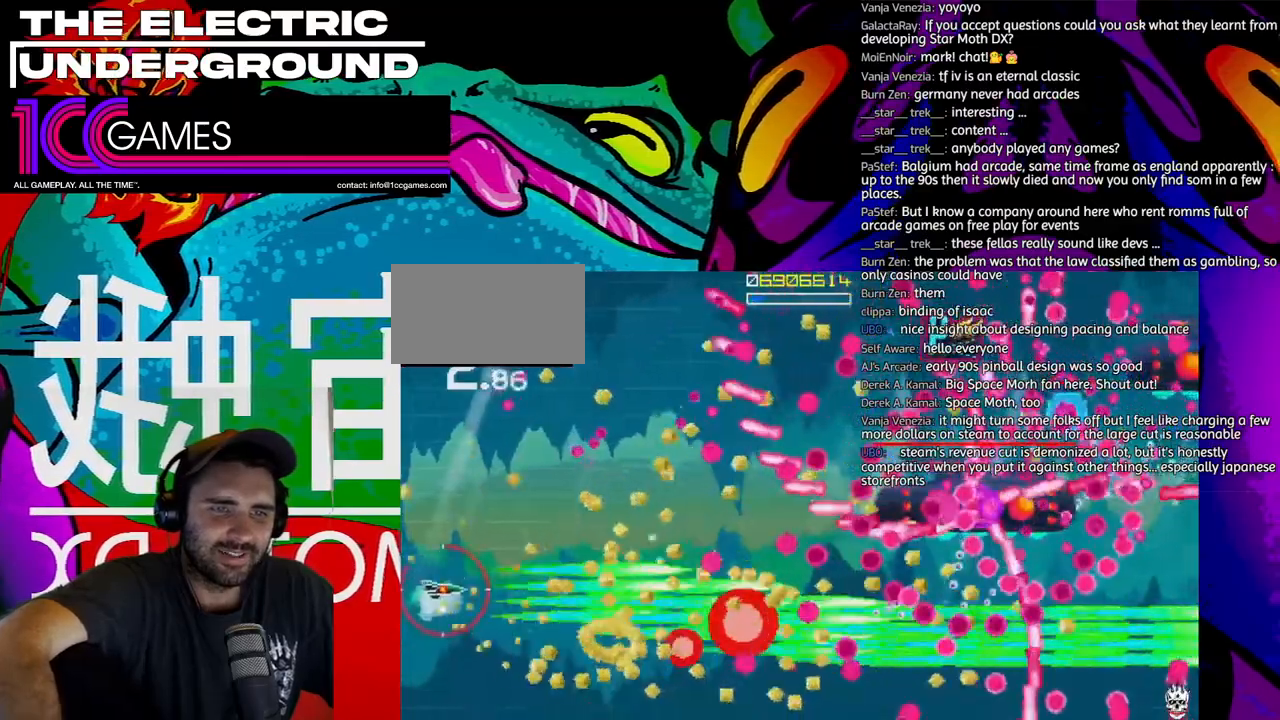
{"buttons": ["SQUARE", "TRIANGLE"], "left_stick": "up-left", "events": [[267, "left_stick", "up-left"]]}
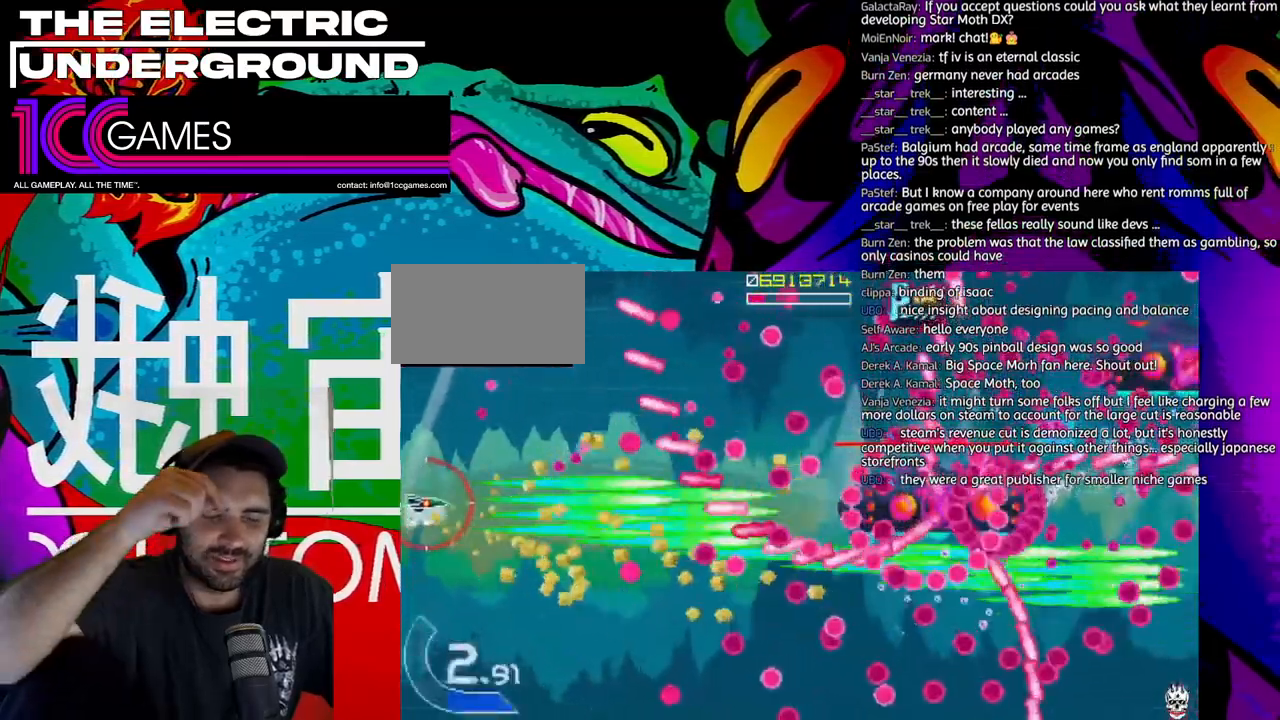
{"buttons": ["SQUARE", "TRIANGLE"], "left_stick": "up-left", "events": []}
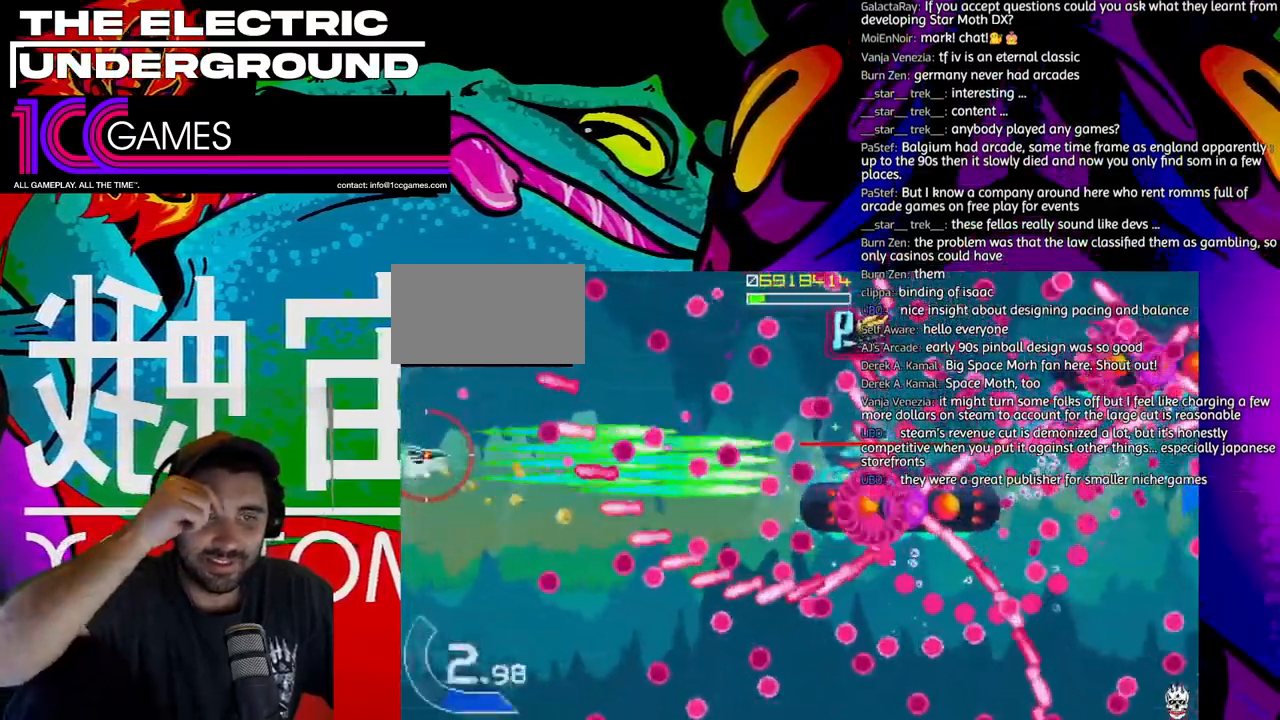
{"buttons": ["SQUARE", "TRIANGLE"], "left_stick": "down", "events": [[300, "left_stick", "down"]]}
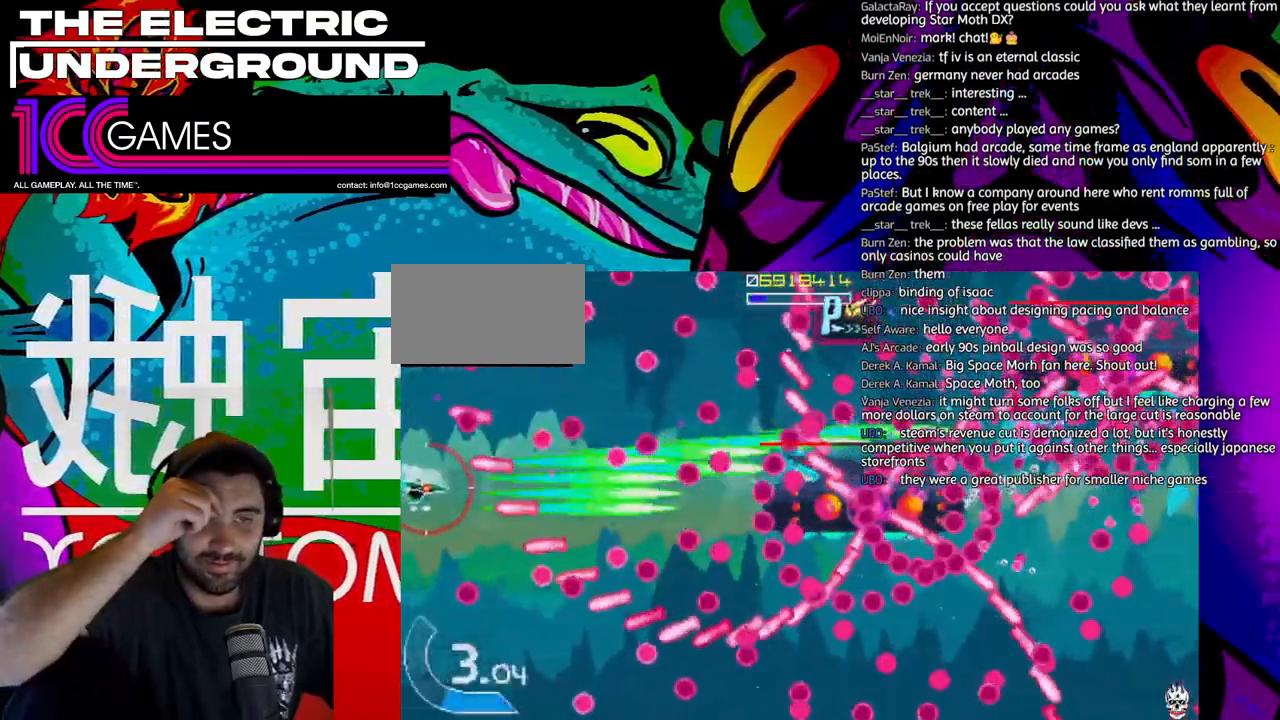
{"buttons": ["SQUARE", "TRIANGLE"], "left_stick": "up-left", "events": [[100, "left_stick", "center"], [233, "left_stick", "up-left"]]}
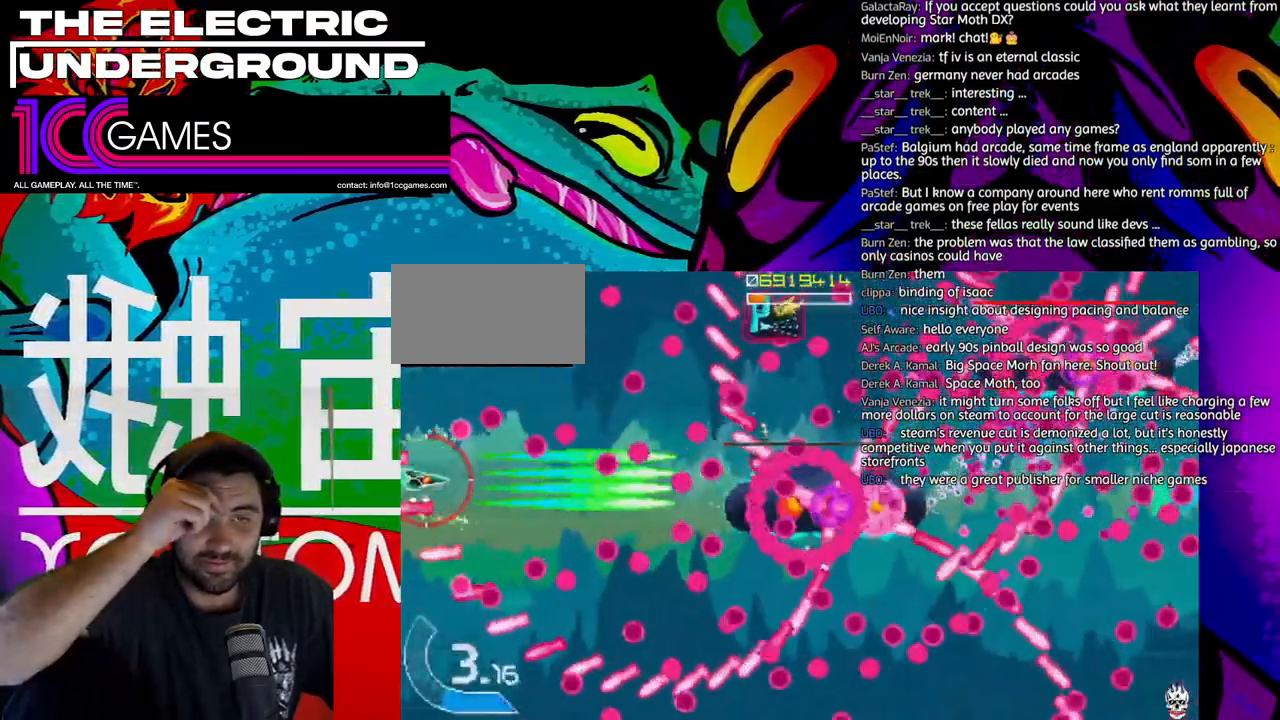
{"buttons": ["SQUARE", "TRIANGLE"], "left_stick": "up", "events": [[267, "left_stick", "down"], [467, "left_stick", "up"]]}
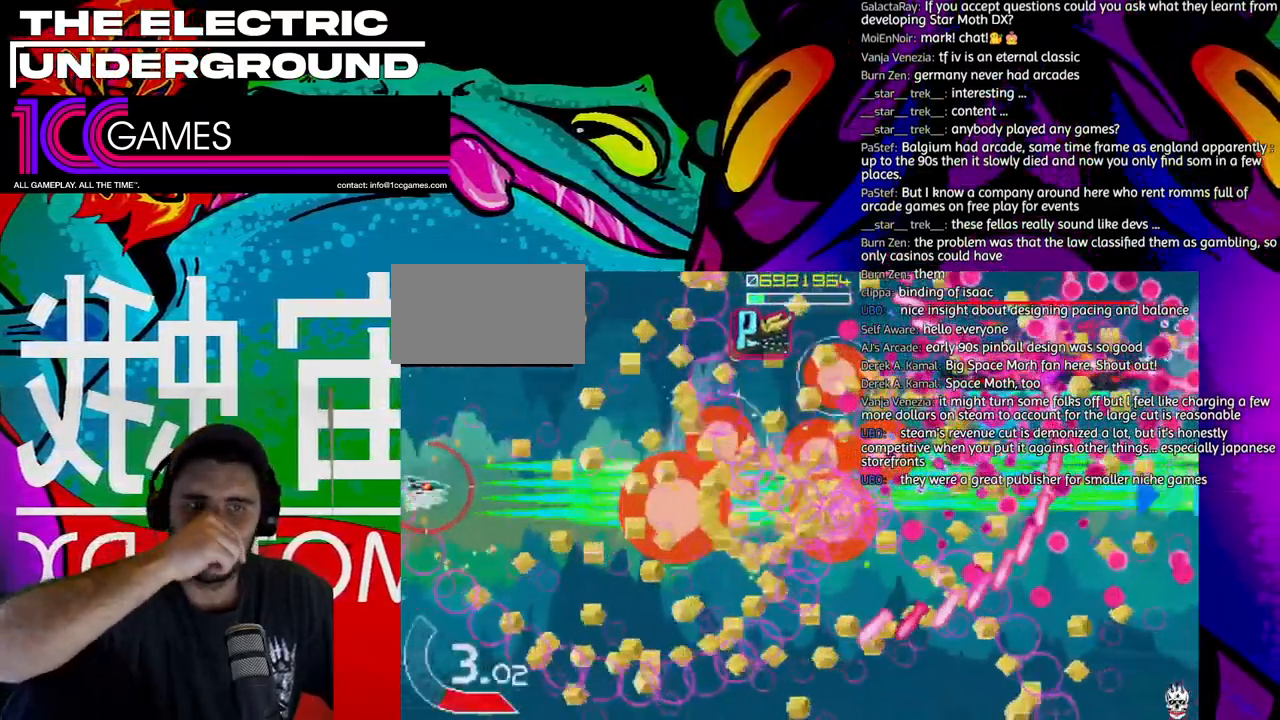
{"buttons": ["SQUARE", "TRIANGLE"], "left_stick": "up", "events": []}
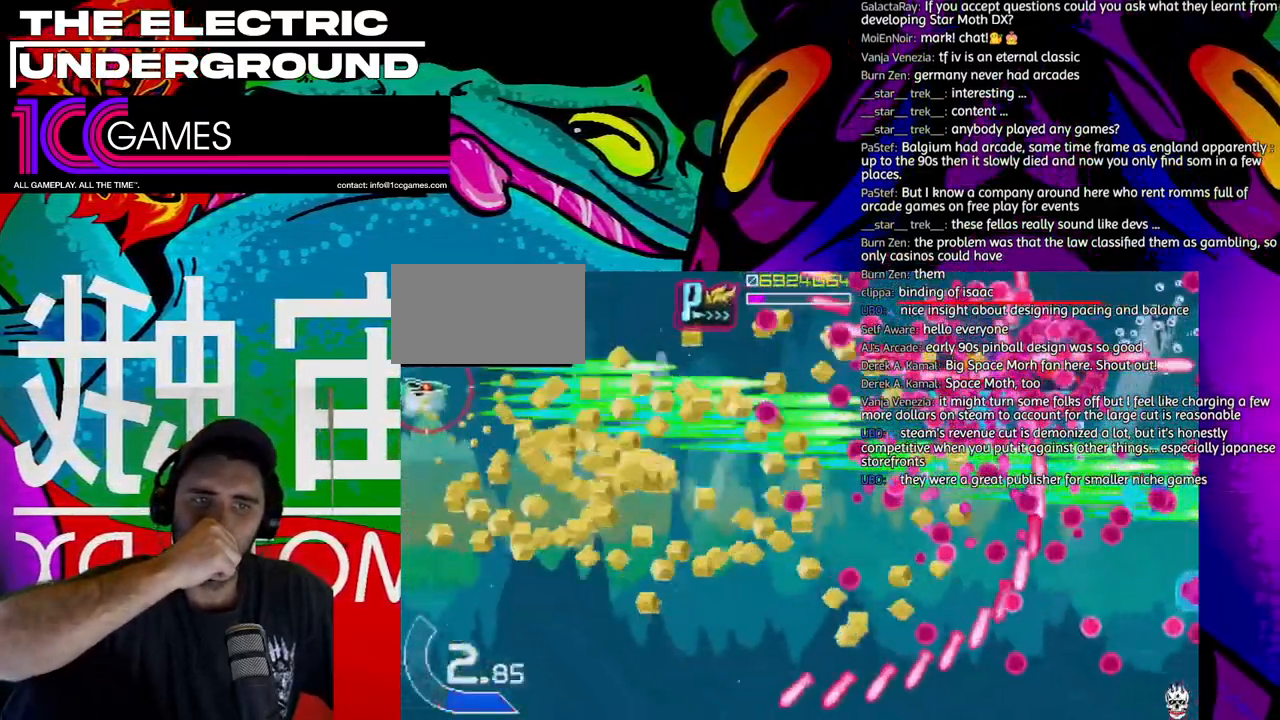
{"buttons": ["SQUARE", "TRIANGLE"], "left_stick": "center", "events": [[233, "left_stick", "center"], [333, "left_stick", "down"], [433, "left_stick", "center"]]}
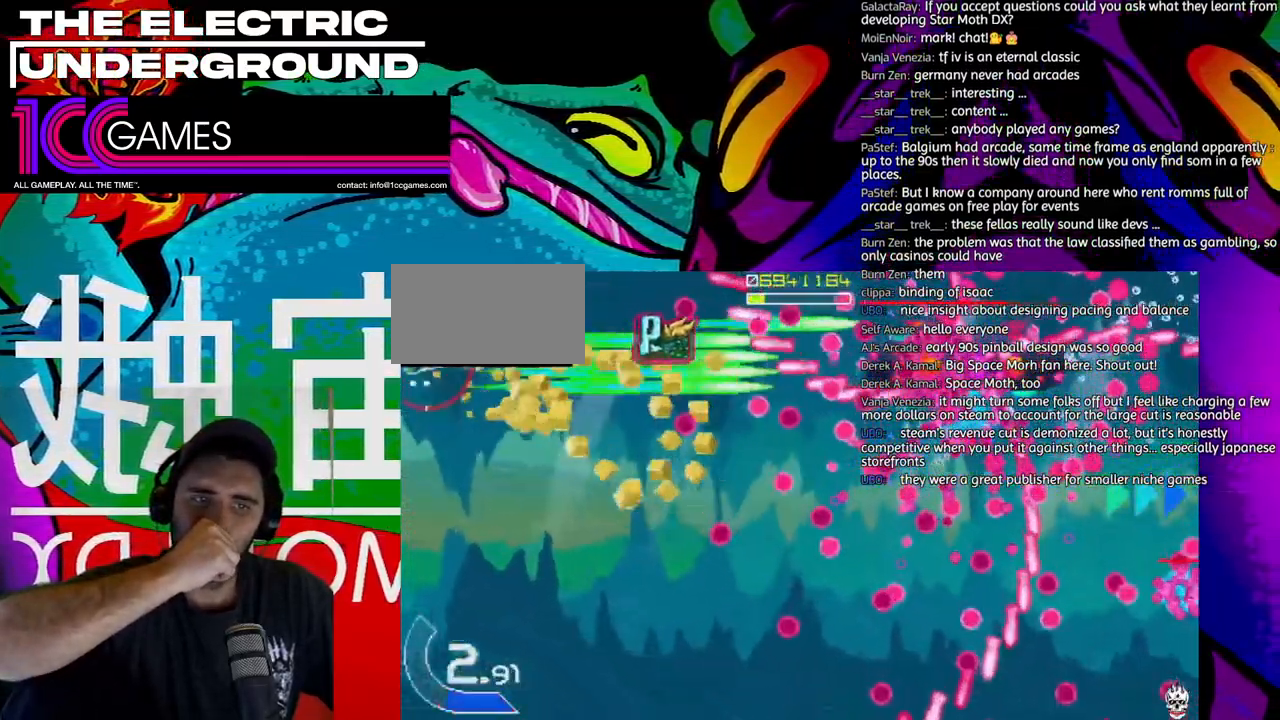
{"buttons": ["SQUARE", "TRIANGLE"], "left_stick": "center", "events": []}
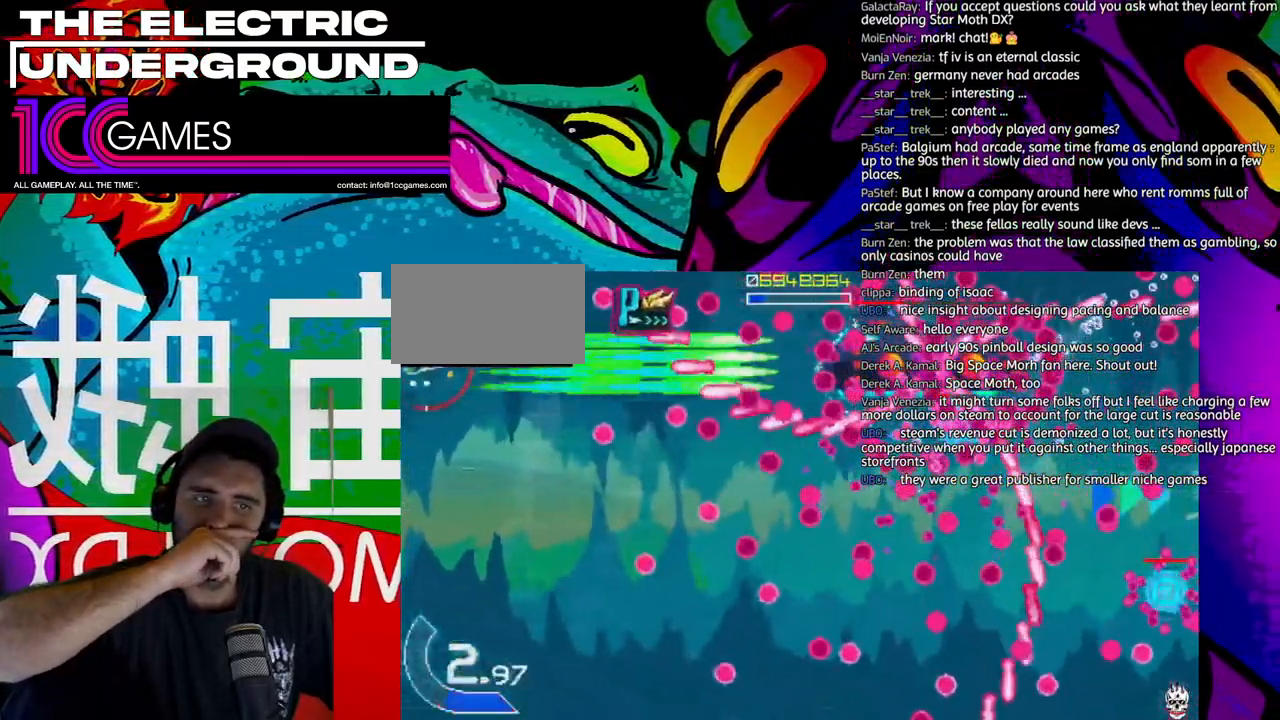
{"buttons": ["SQUARE", "TRIANGLE"], "left_stick": "center", "events": []}
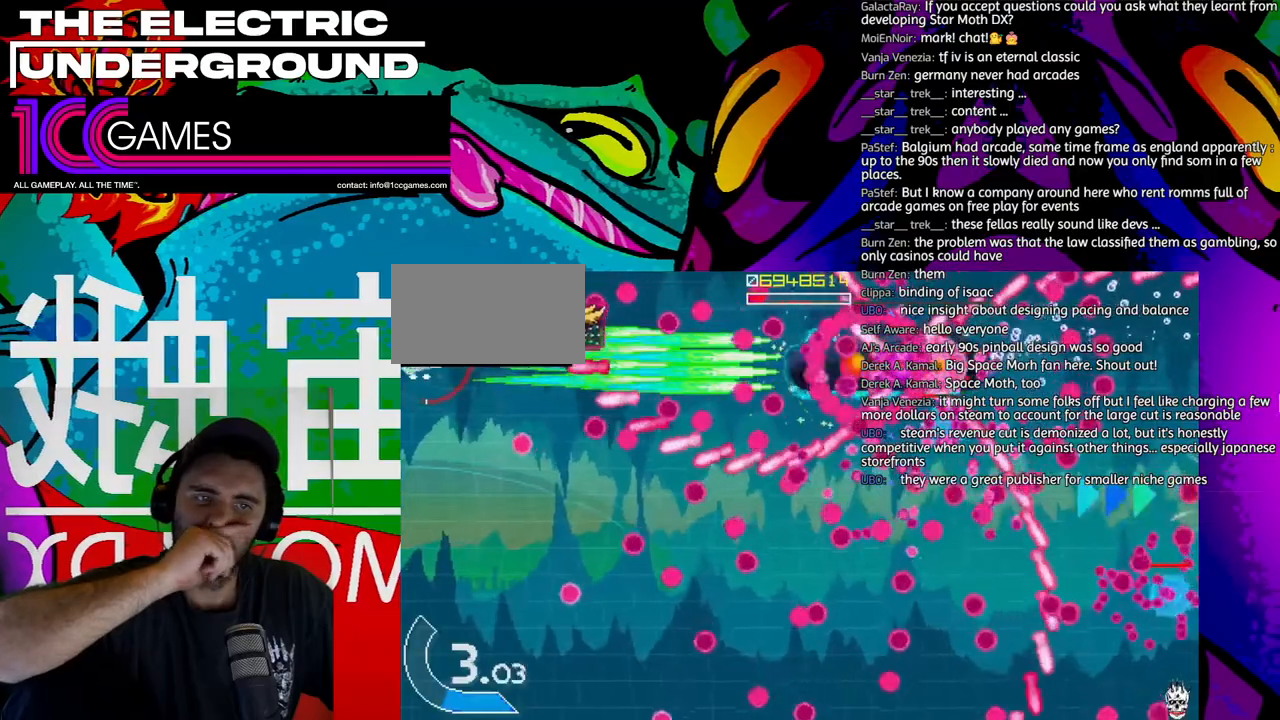
{"buttons": ["SQUARE", "TRIANGLE"], "left_stick": "center", "events": [[267, "left_stick", "up"], [333, "left_stick", "center"]]}
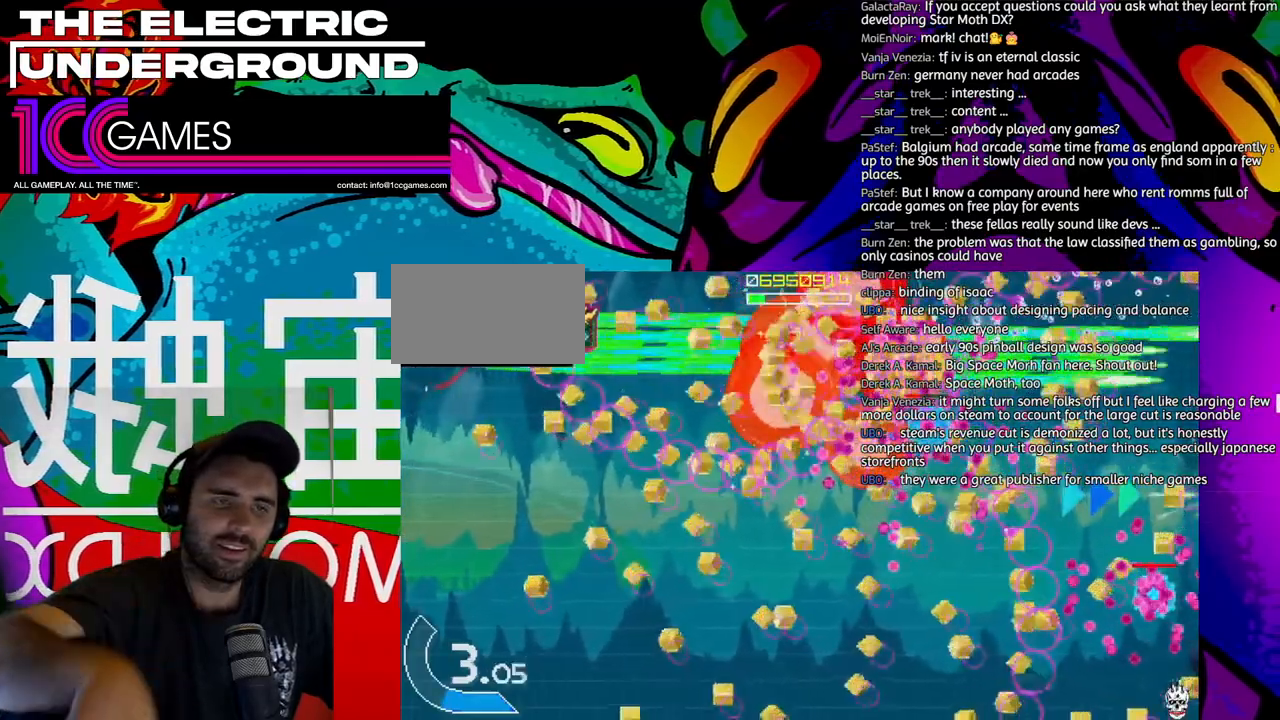
{"buttons": ["TRIANGLE"], "left_stick": "right", "events": [[67, "left_stick", "right"], [233, "left_stick", "up-right"], [267, "SQUARE", "up"], [400, "left_stick", "right"]]}
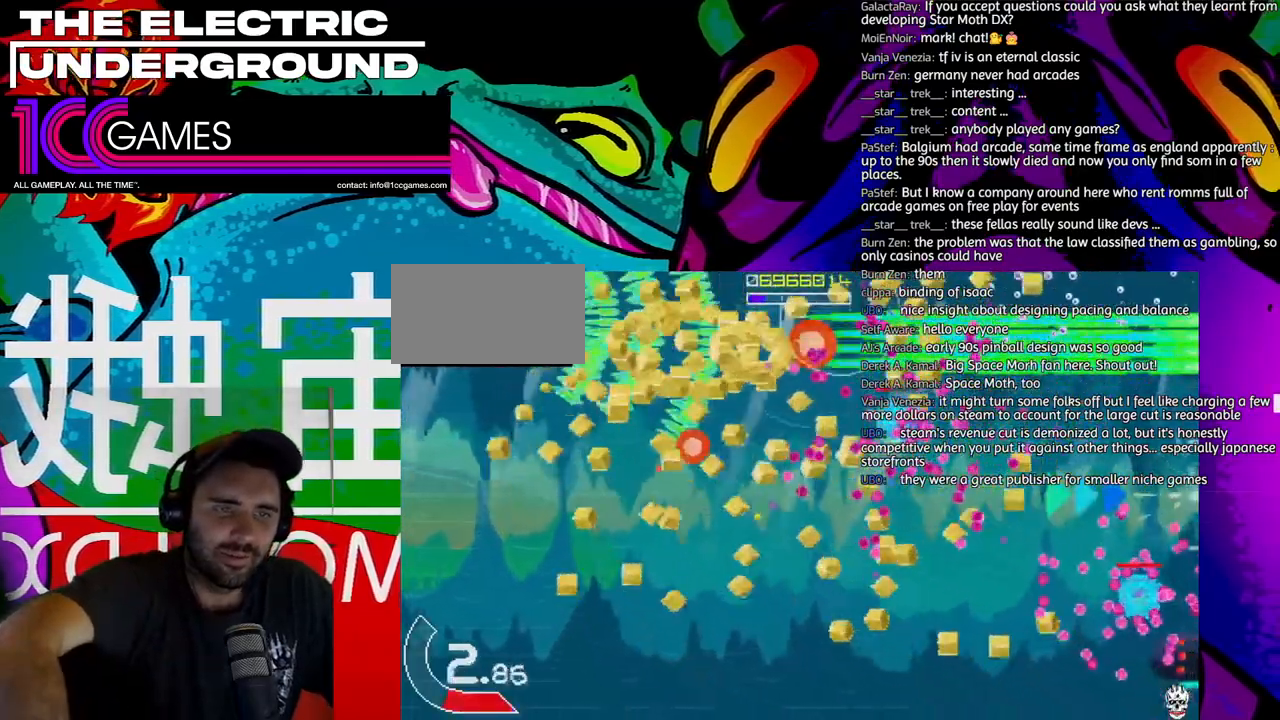
{"buttons": ["TRIANGLE"], "left_stick": "right", "events": []}
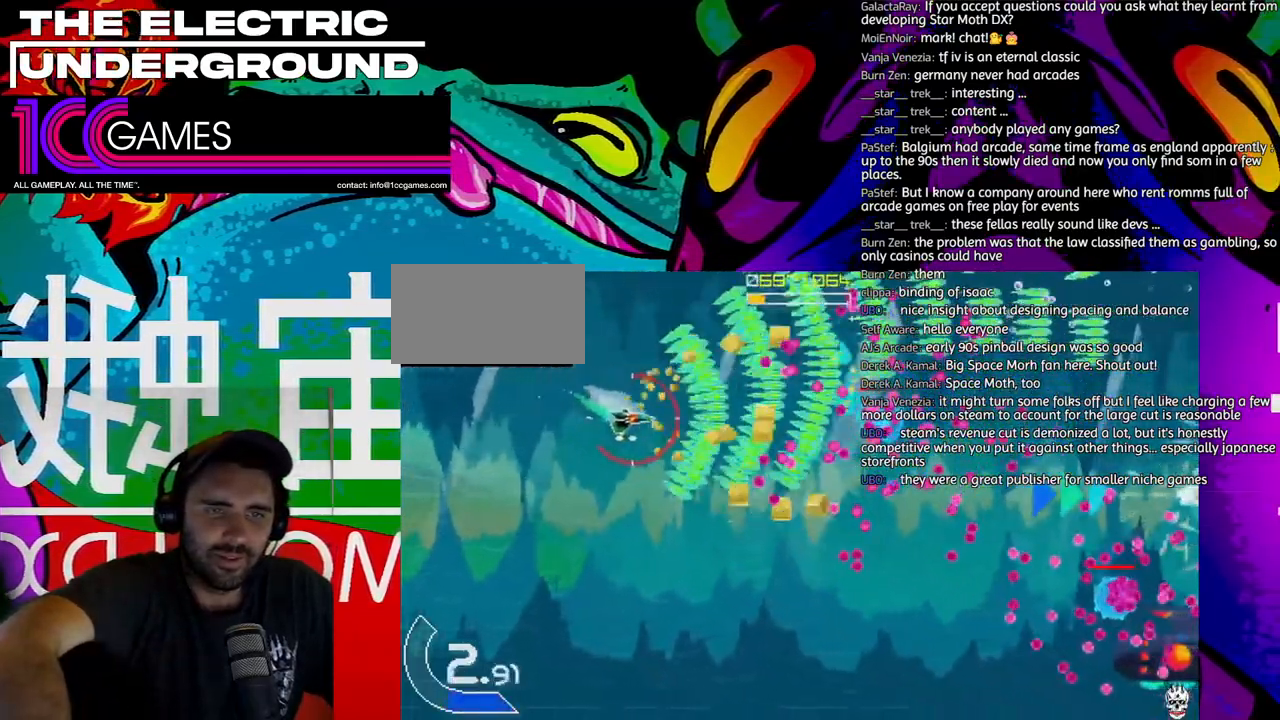
{"buttons": ["TRIANGLE"], "left_stick": "down", "events": [[100, "left_stick", "down"]]}
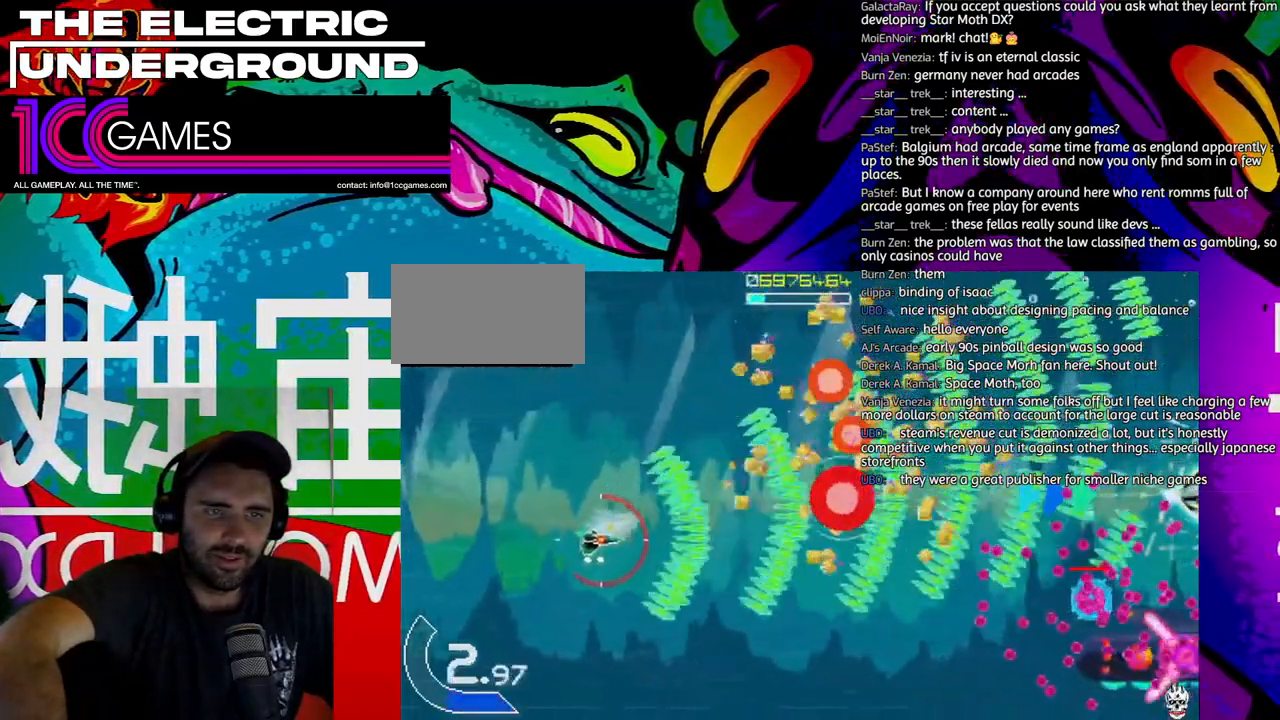
{"buttons": ["TRIANGLE"], "left_stick": "left"}
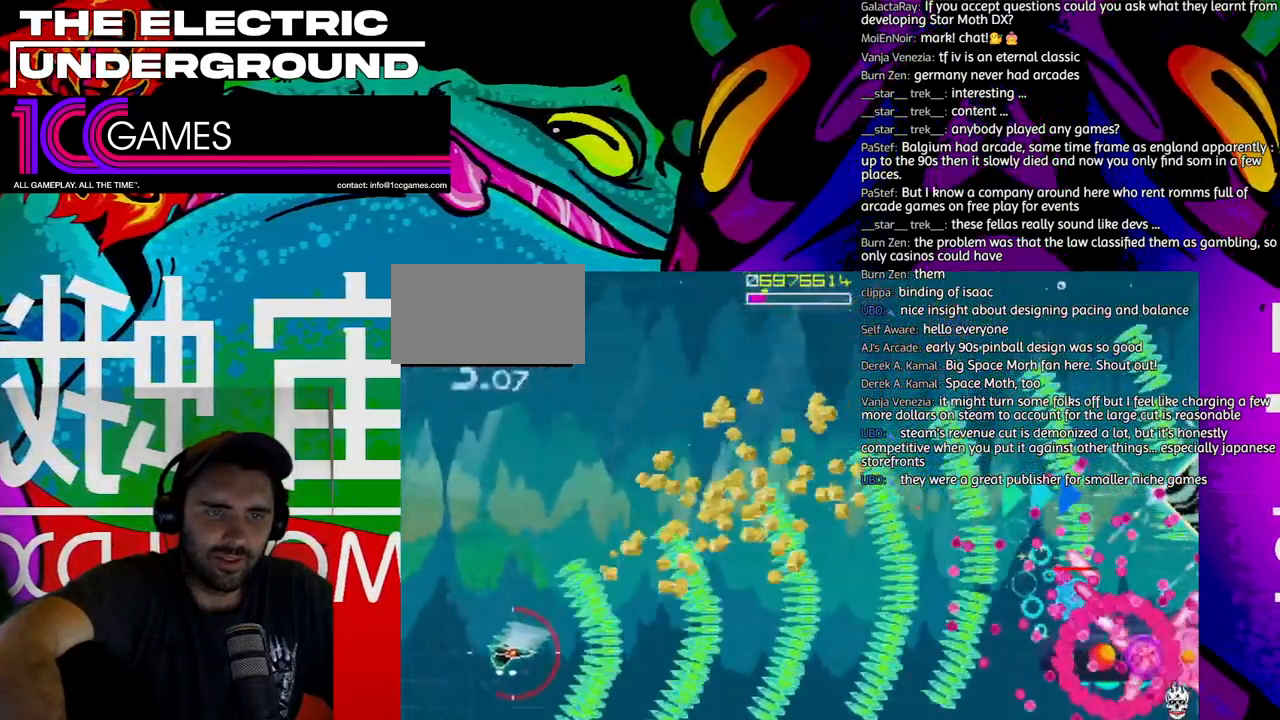
{"buttons": ["TRIANGLE"], "left_stick": "right", "events": [[133, "left_stick", "center"], [367, "left_stick", "up"], [467, "left_stick", "right"]]}
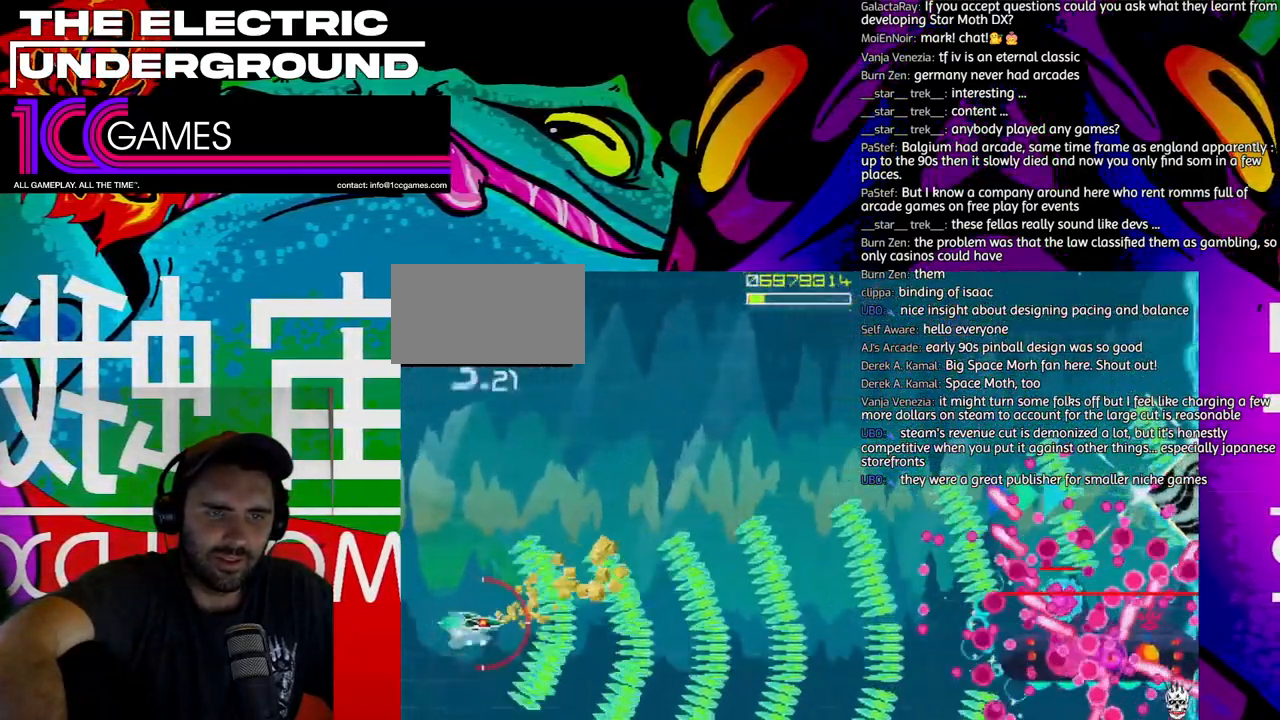
{"buttons": ["SQUARE", "TRIANGLE"], "left_stick": "center", "events": [[100, "SQUARE", "down"], [333, "left_stick", "down"], [500, "left_stick", "center"]]}
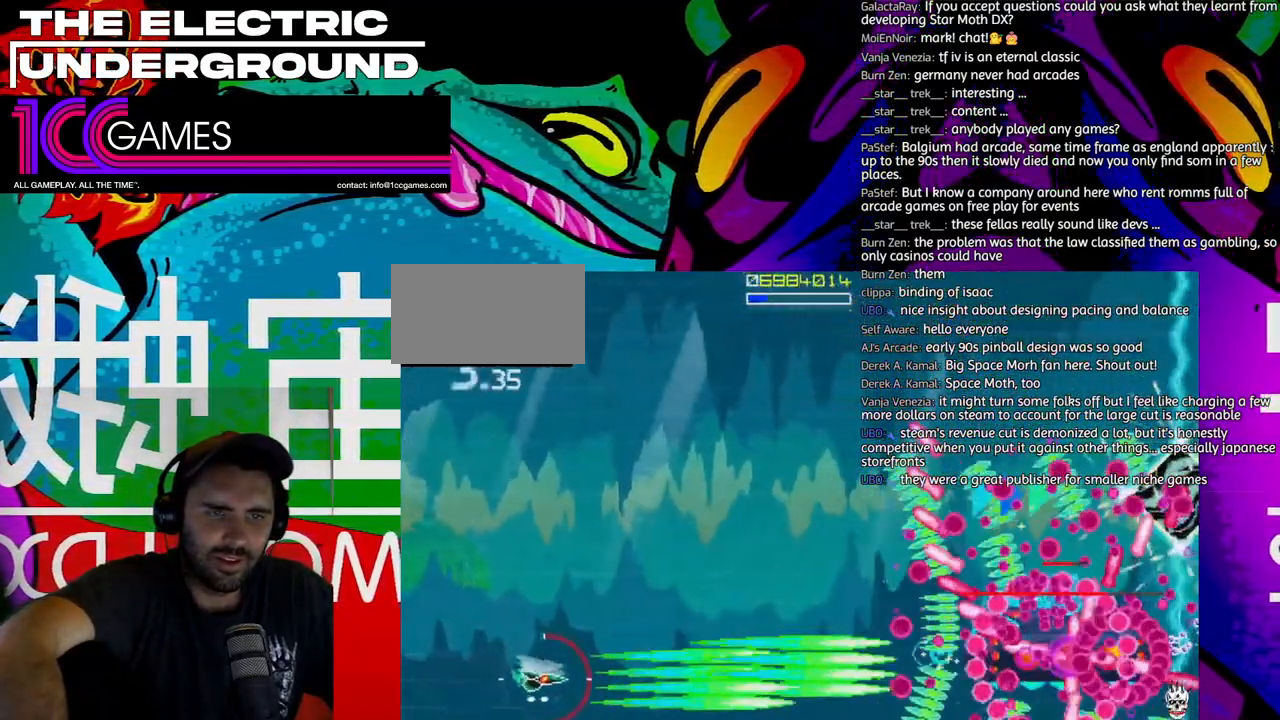
{"buttons": ["SQUARE", "TRIANGLE"], "left_stick": "center", "events": []}
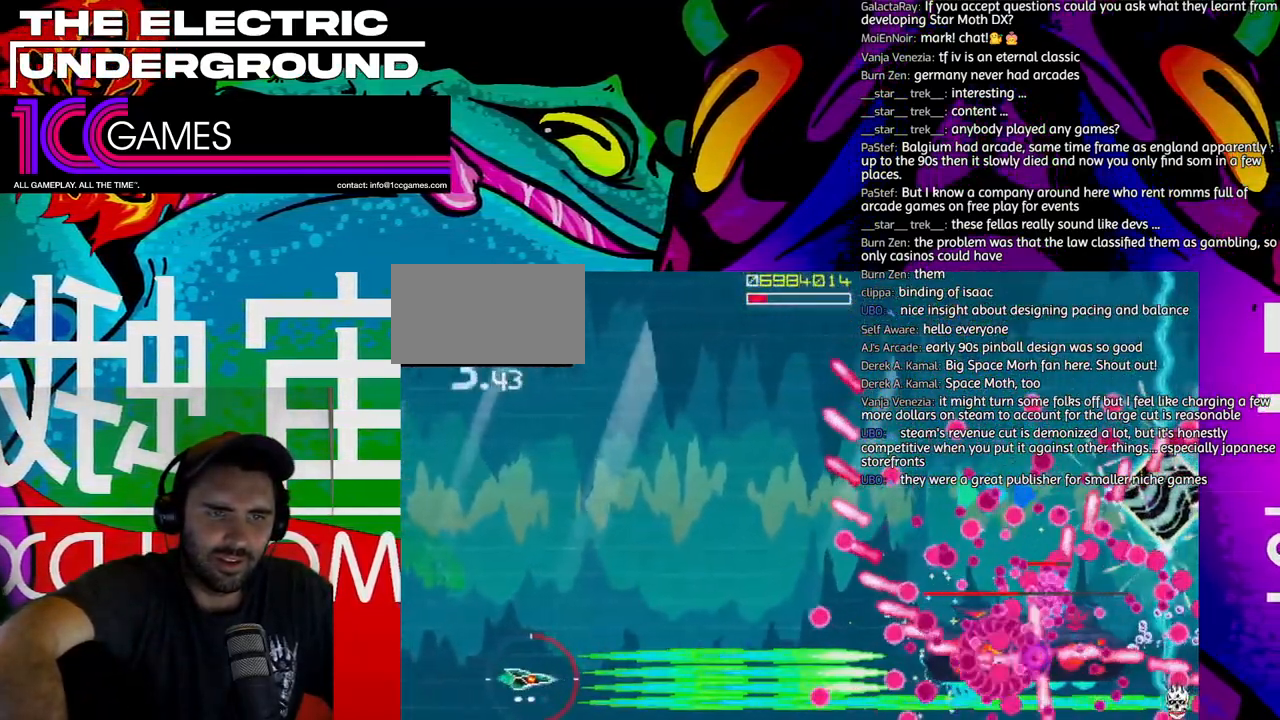
{"buttons": ["SQUARE", "TRIANGLE"], "left_stick": "left"}
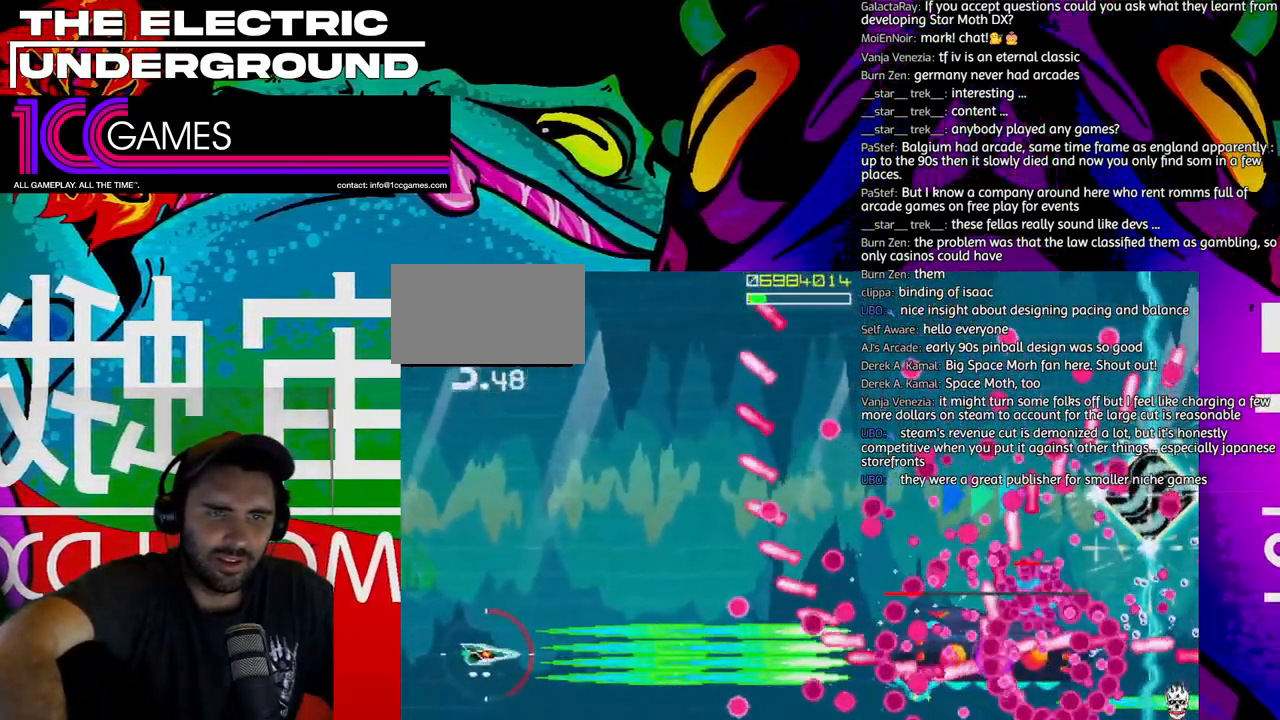
{"buttons": ["SQUARE", "TRIANGLE"], "left_stick": "left", "events": [[33, "left_stick", "center"], [133, "left_stick", "left"], [233, "left_stick", "center"], [300, "left_stick", "left"], [433, "left_stick", "center"], [500, "left_stick", "left"]]}
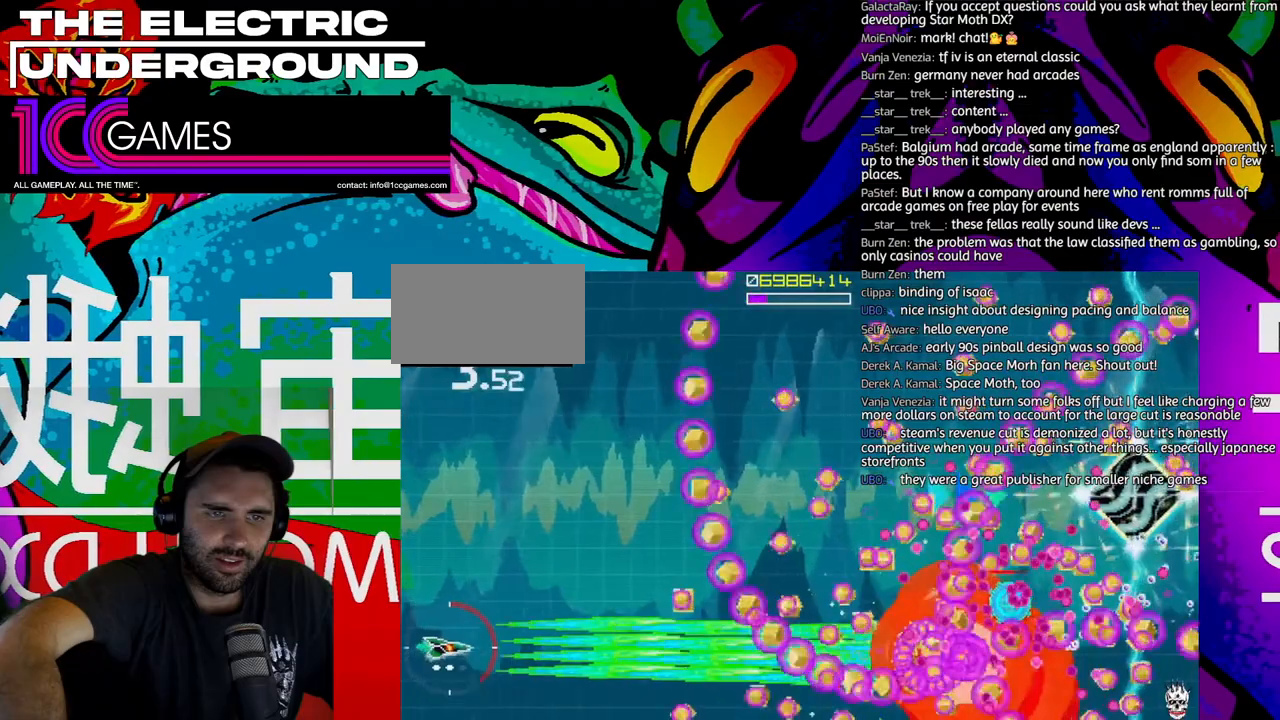
{"buttons": ["SQUARE", "TRIANGLE"], "left_stick": "up", "events": [[133, "left_stick", "center"], [200, "left_stick", "up"]]}
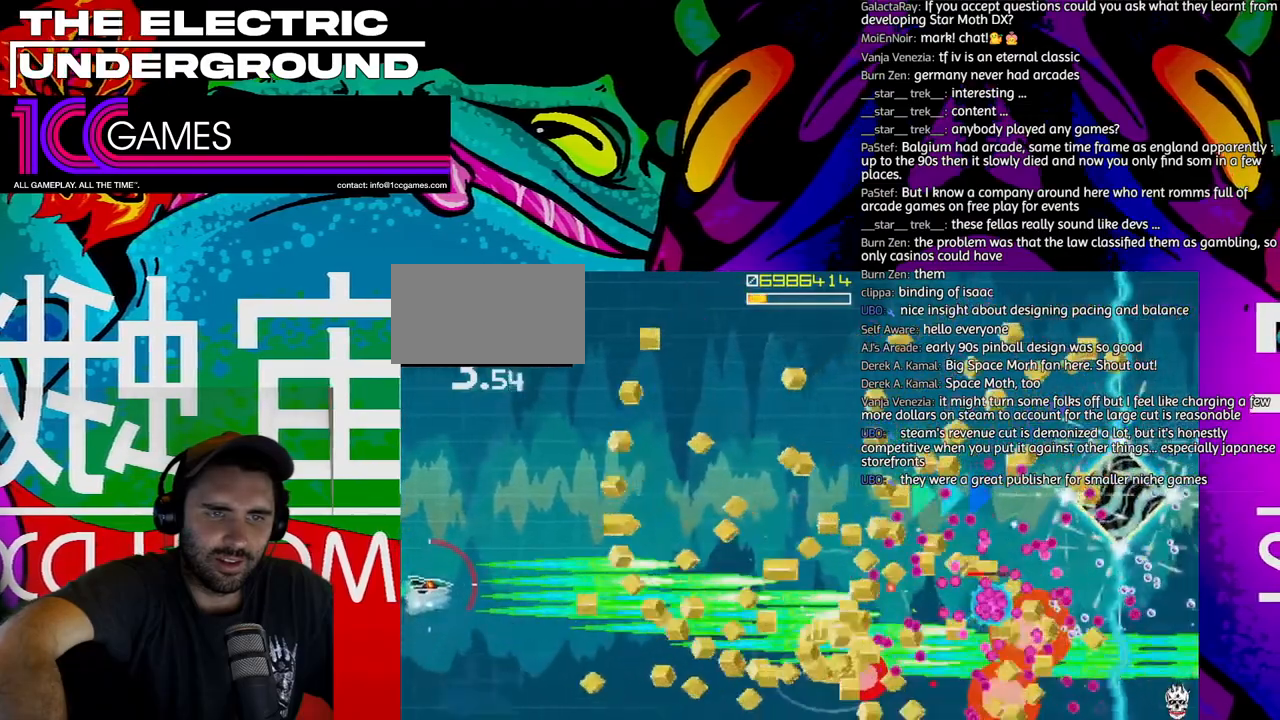
{"buttons": ["SQUARE", "TRIANGLE"], "left_stick": "up-right", "events": [[100, "left_stick", "up-right"]]}
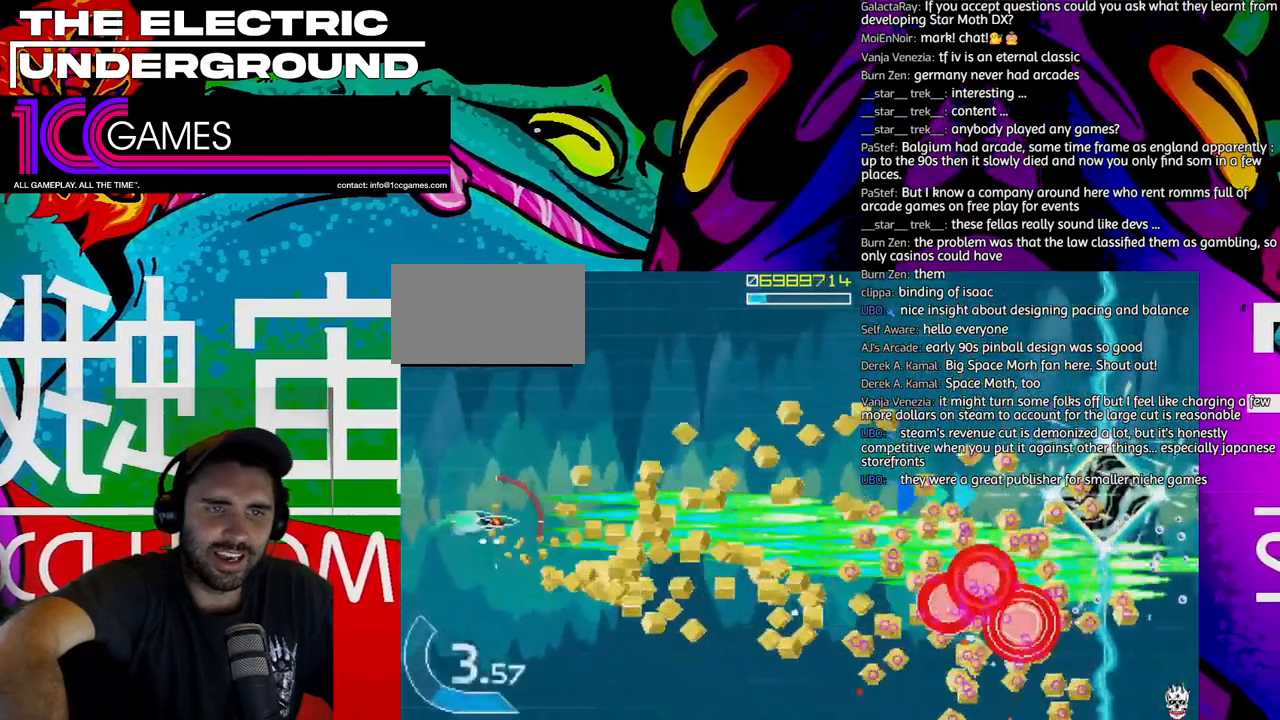
{"buttons": ["SQUARE", "TRIANGLE"], "left_stick": "right", "events": [[233, "left_stick", "down-right"], [433, "left_stick", "right"]]}
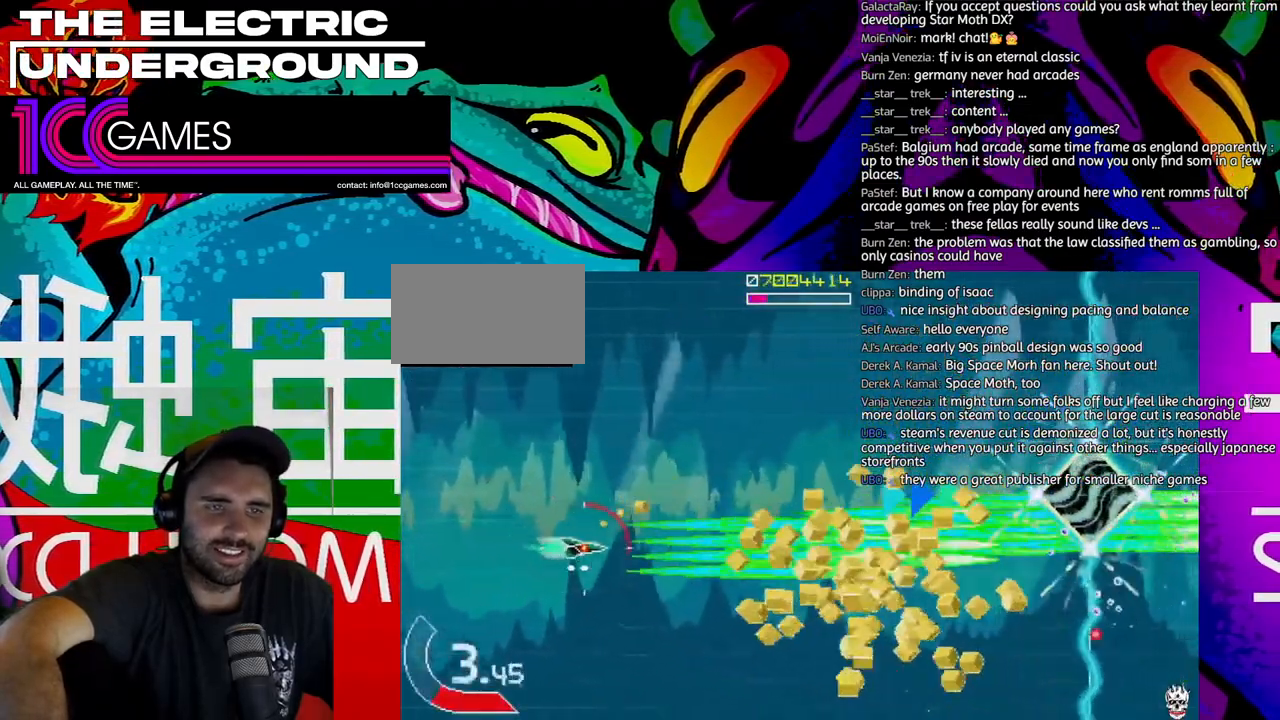
{"buttons": ["TRIANGLE"], "left_stick": "right", "events": [[133, "SQUARE", "up"]]}
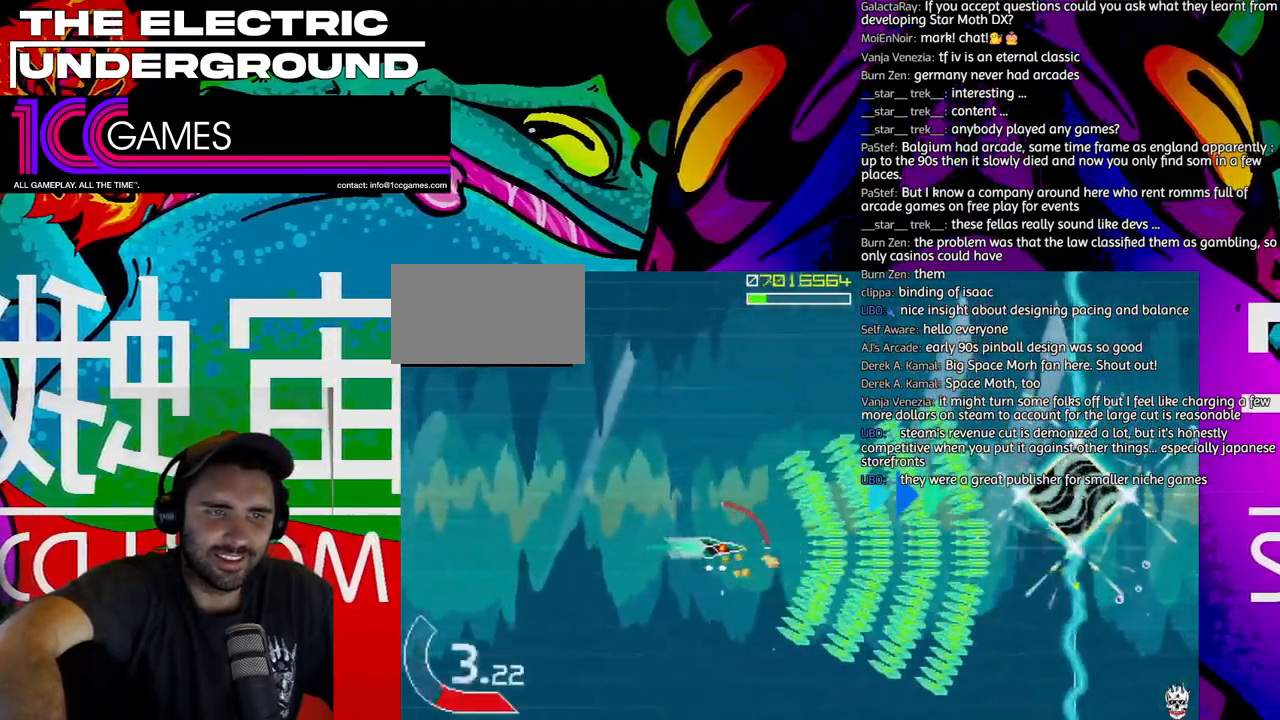
{"buttons": ["TRIANGLE"], "left_stick": "center", "events": [[133, "left_stick", "up"], [300, "left_stick", "left"], [367, "left_stick", "center"]]}
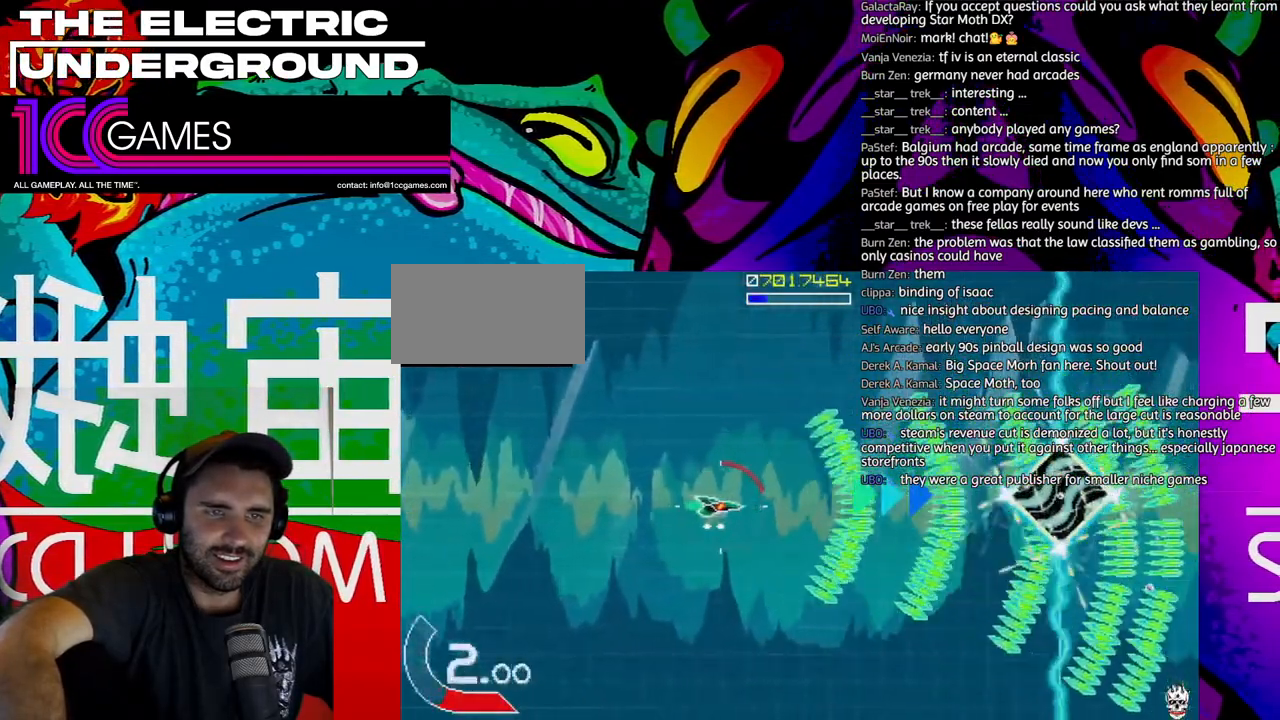
{"buttons": ["TRIANGLE"], "left_stick": "center", "events": []}
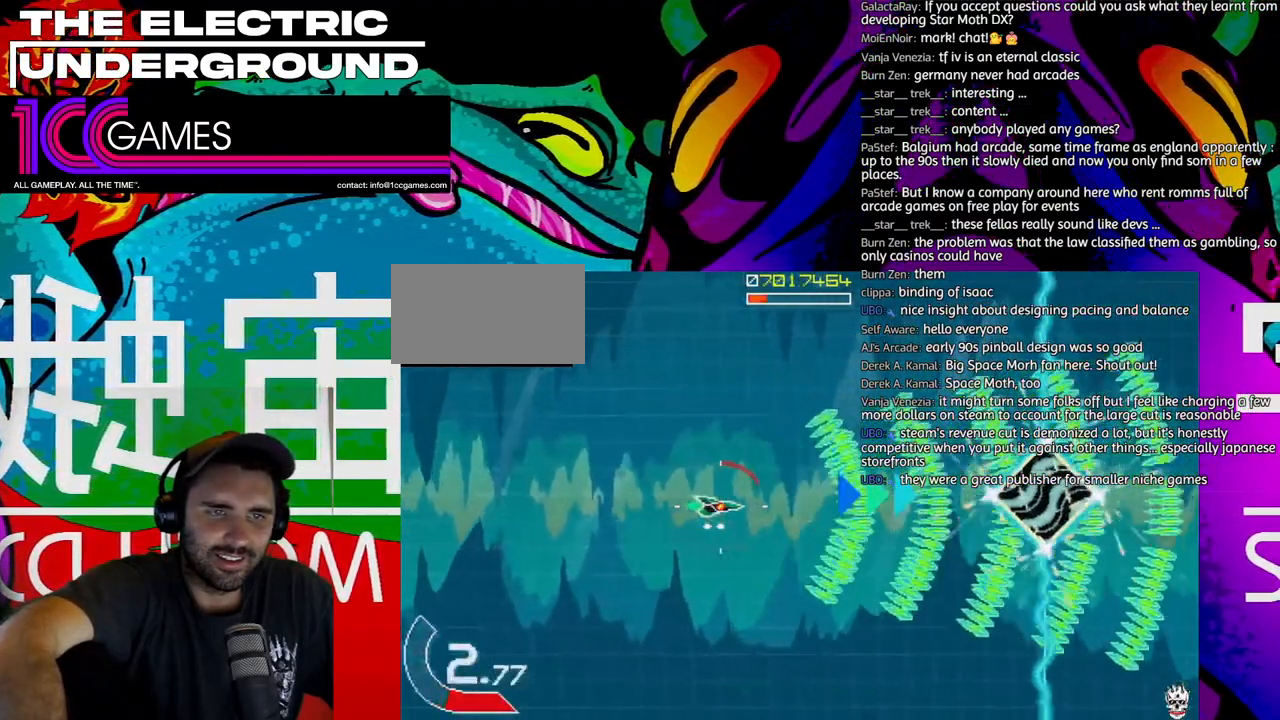
{"buttons": ["TRIANGLE"], "left_stick": "center", "events": []}
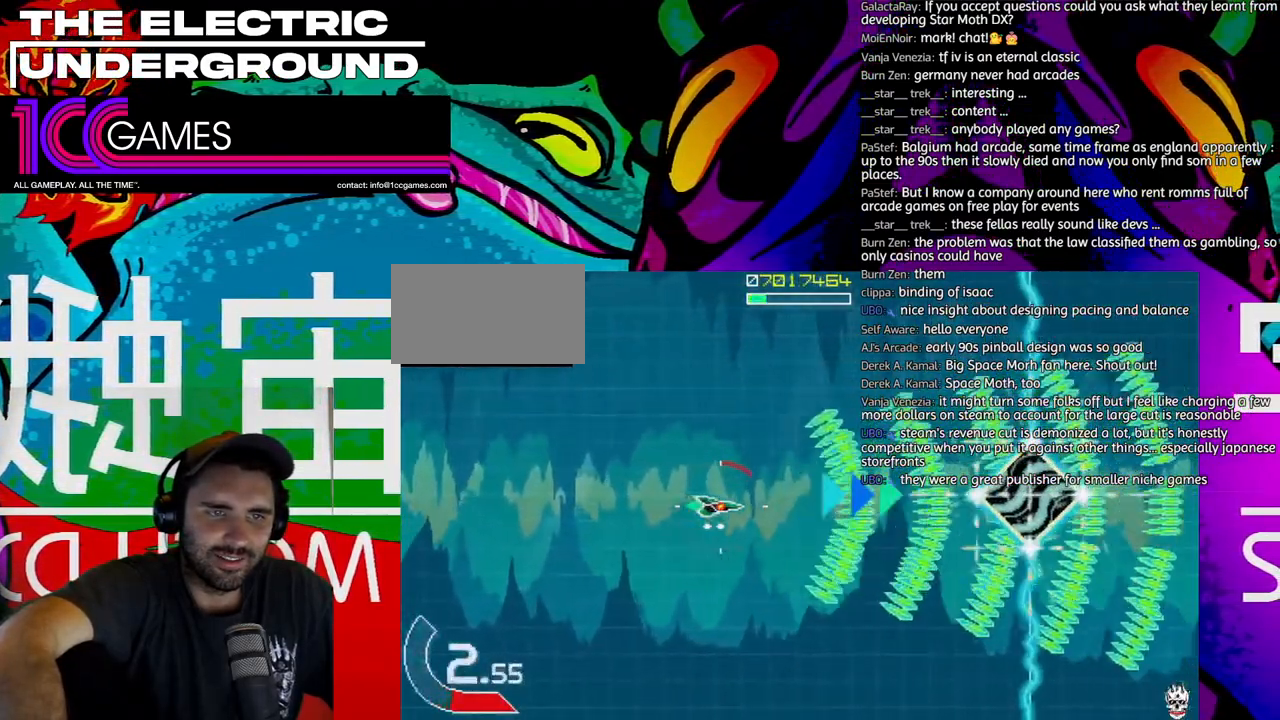
{"buttons": ["TRIANGLE"], "left_stick": "center", "events": [[233, "CIRCLE", "down"], [367, "CIRCLE", "up"]]}
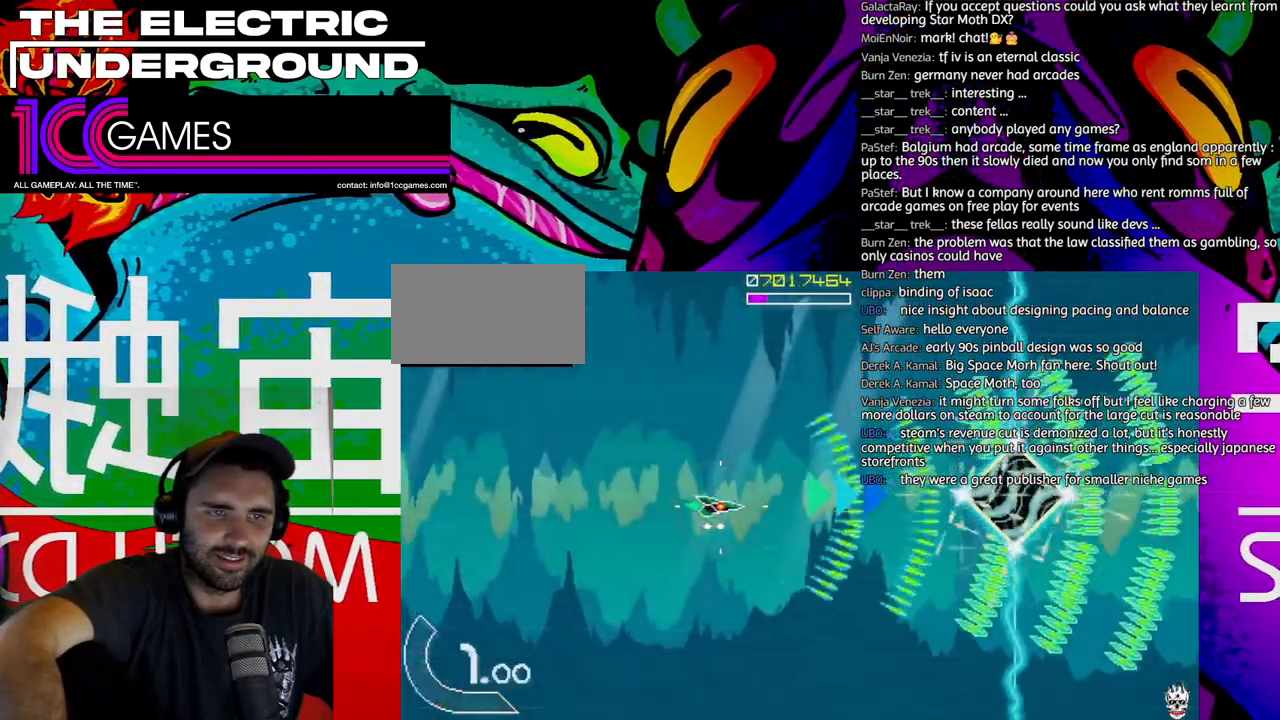
{"buttons": ["TRIANGLE"], "left_stick": "center", "events": []}